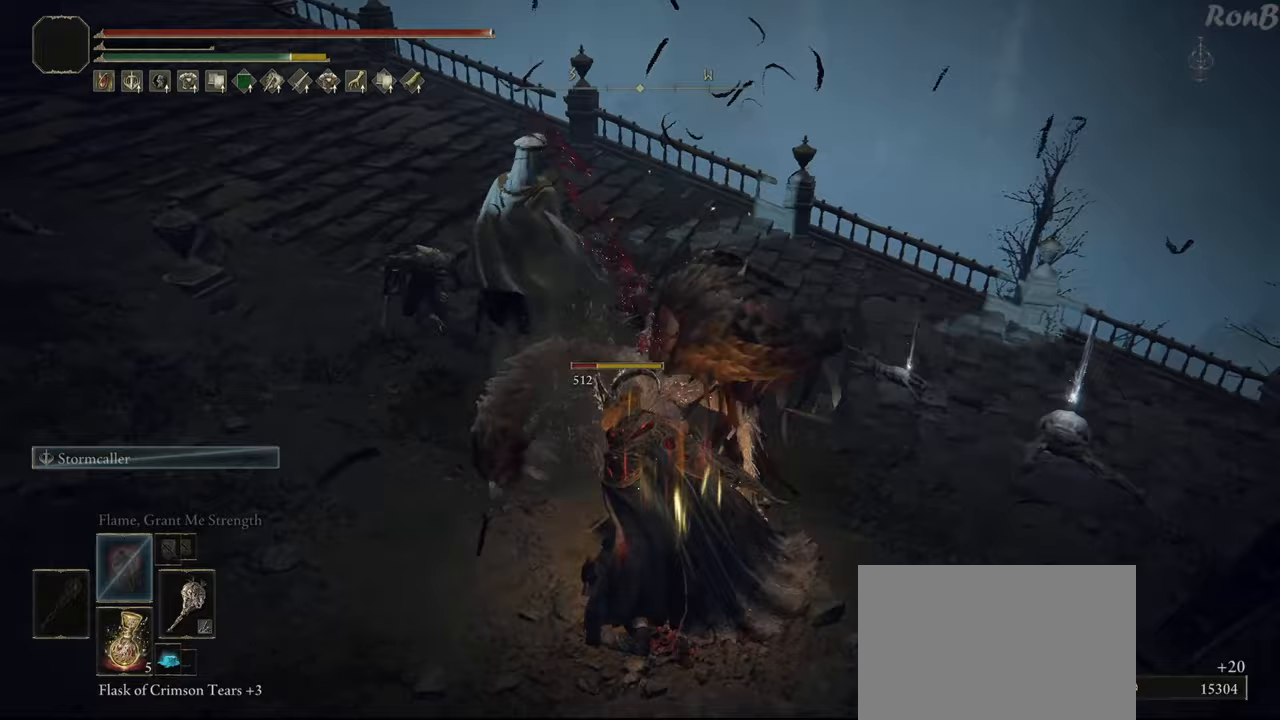
Gameplay with a controller (PlayStation layout); each line is a JSON object with the inputs held at the frame after it. "events" lists button and stick changes between this image and that frame as [ms after this image, input, new state], when the widget could be followed in between. Not read: R2.
{"buttons": [], "left_stick": "up", "right_stick": "center", "events": []}
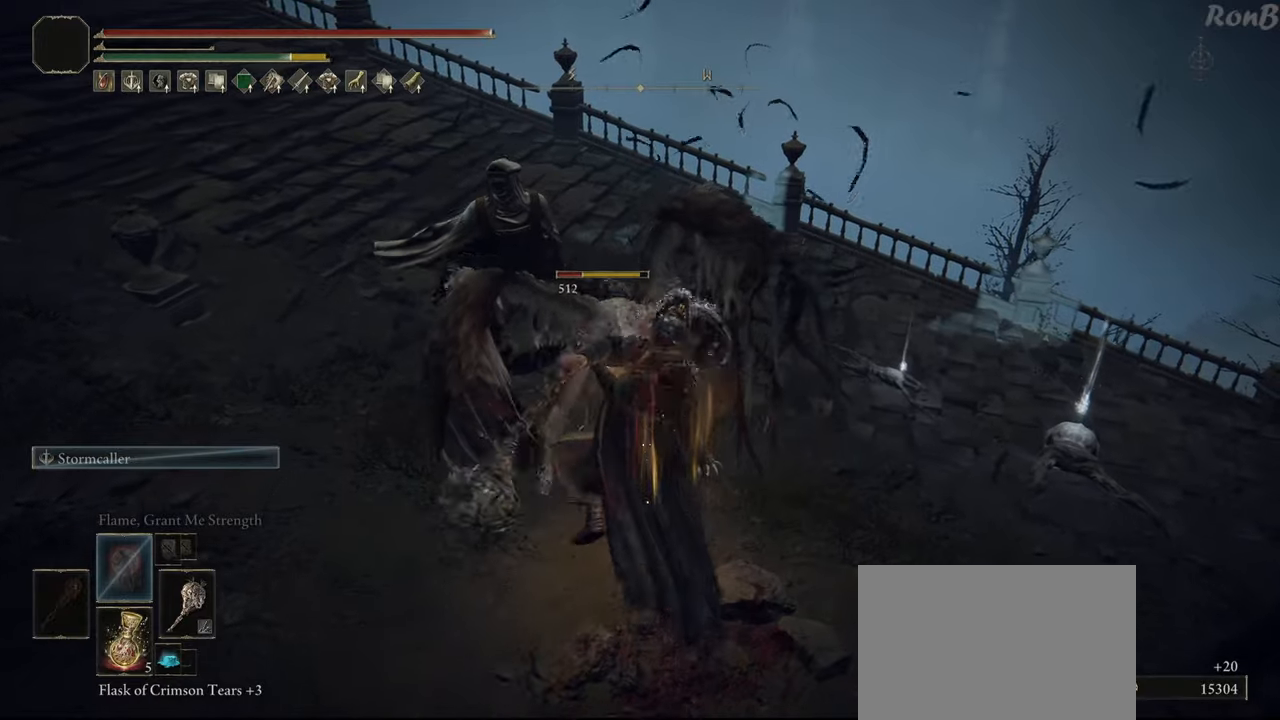
{"buttons": [], "left_stick": "down", "right_stick": "center", "events": [[200, "left_stick", "center"], [383, "left_stick", "down"]]}
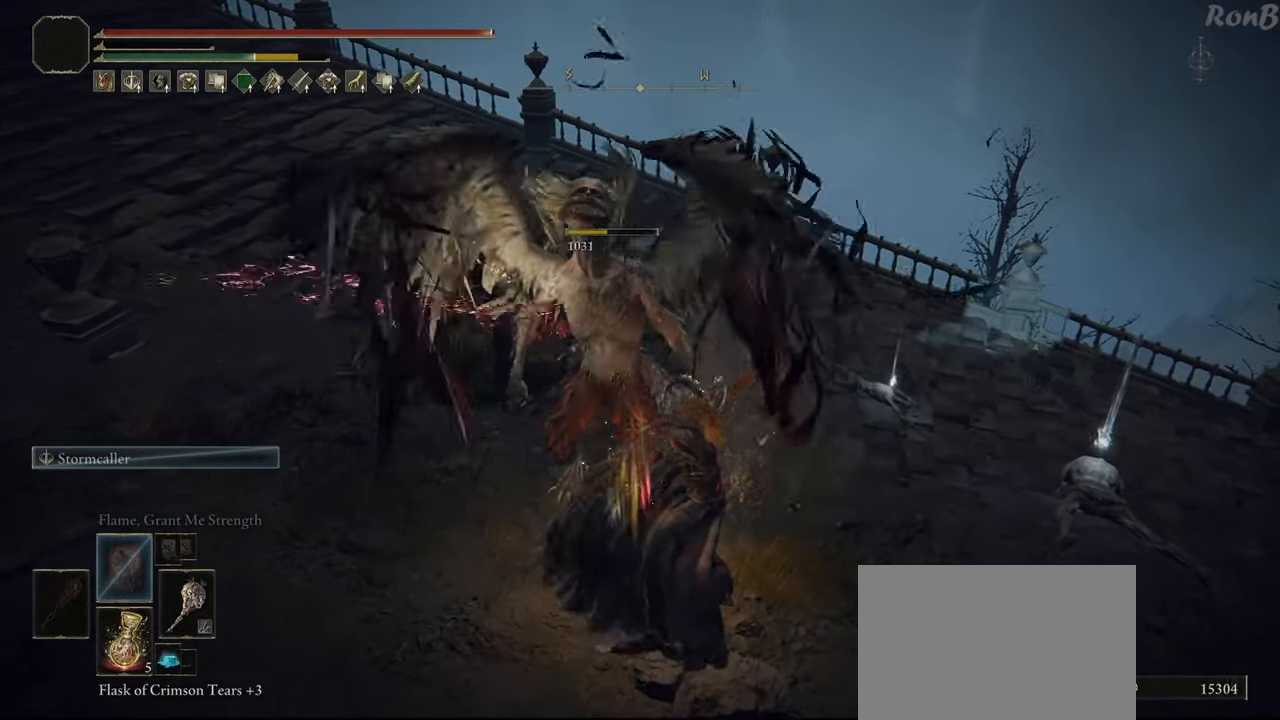
{"buttons": ["R1"], "left_stick": "right", "right_stick": "down-right", "events": [[133, "left_stick", "down-right"], [217, "R1", "down"], [300, "left_stick", "right"], [367, "right_stick", "down-right"]]}
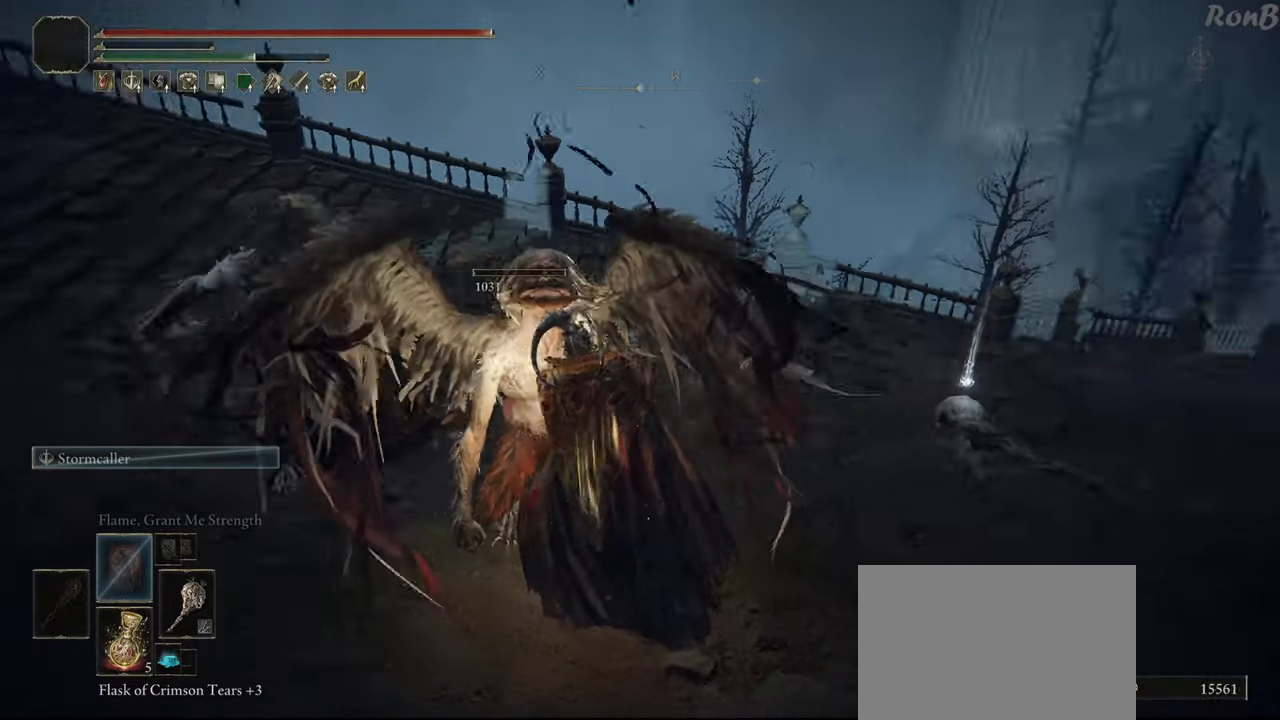
{"buttons": ["R1"], "left_stick": "up", "right_stick": "center", "events": [[33, "left_stick", "up-right"], [150, "right_stick", "center"], [467, "left_stick", "up"]]}
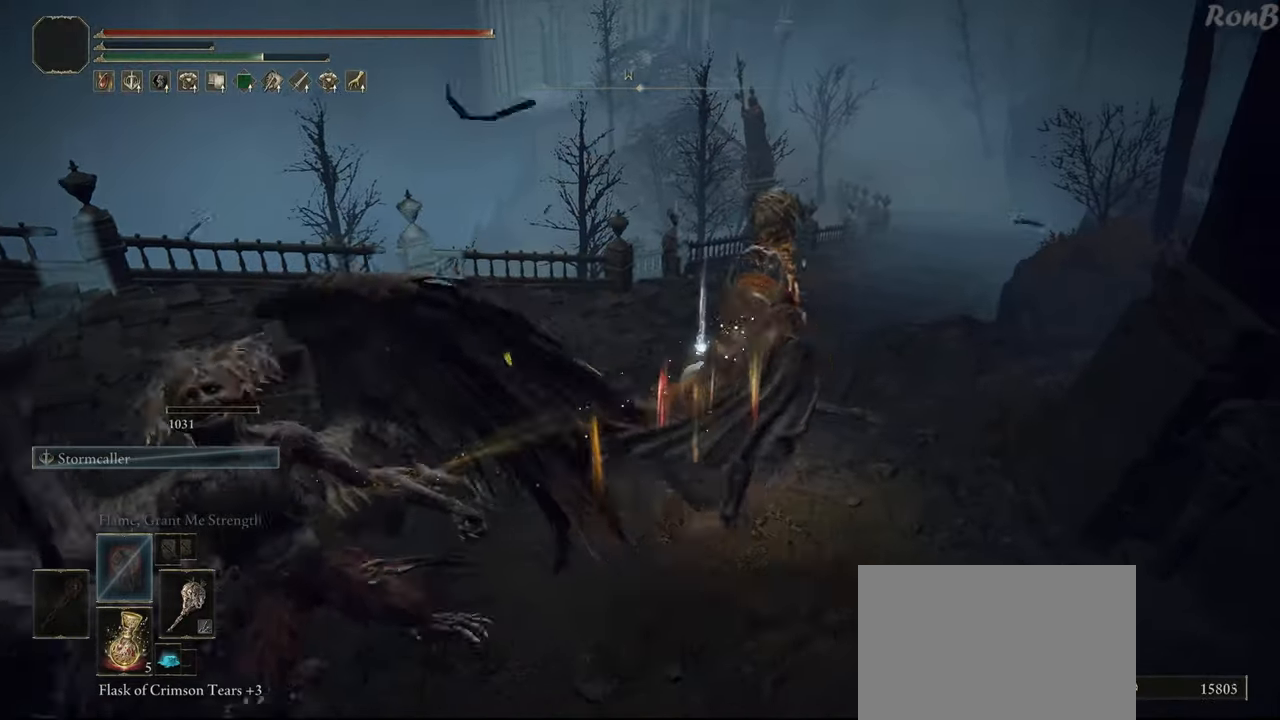
{"buttons": ["R1"], "left_stick": "up", "right_stick": "center", "events": [[67, "TRIANGLE", "down"], [133, "TRIANGLE", "up"], [217, "TRIANGLE", "down"], [217, "left_stick", "up-right"], [283, "TRIANGLE", "up"], [367, "TRIANGLE", "down"], [433, "TRIANGLE", "up"], [450, "left_stick", "up"]]}
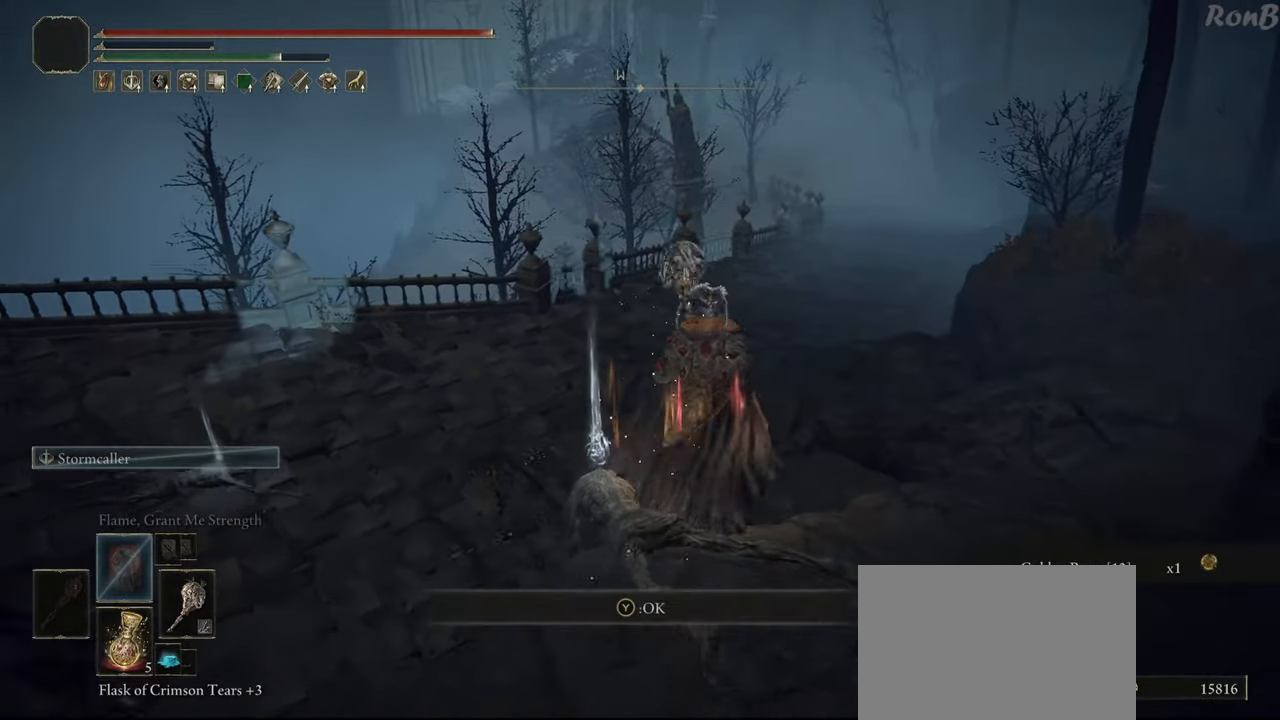
{"buttons": ["R1"], "left_stick": "up", "right_stick": "up-left", "events": [[233, "right_stick", "left"], [450, "right_stick", "up-left"]]}
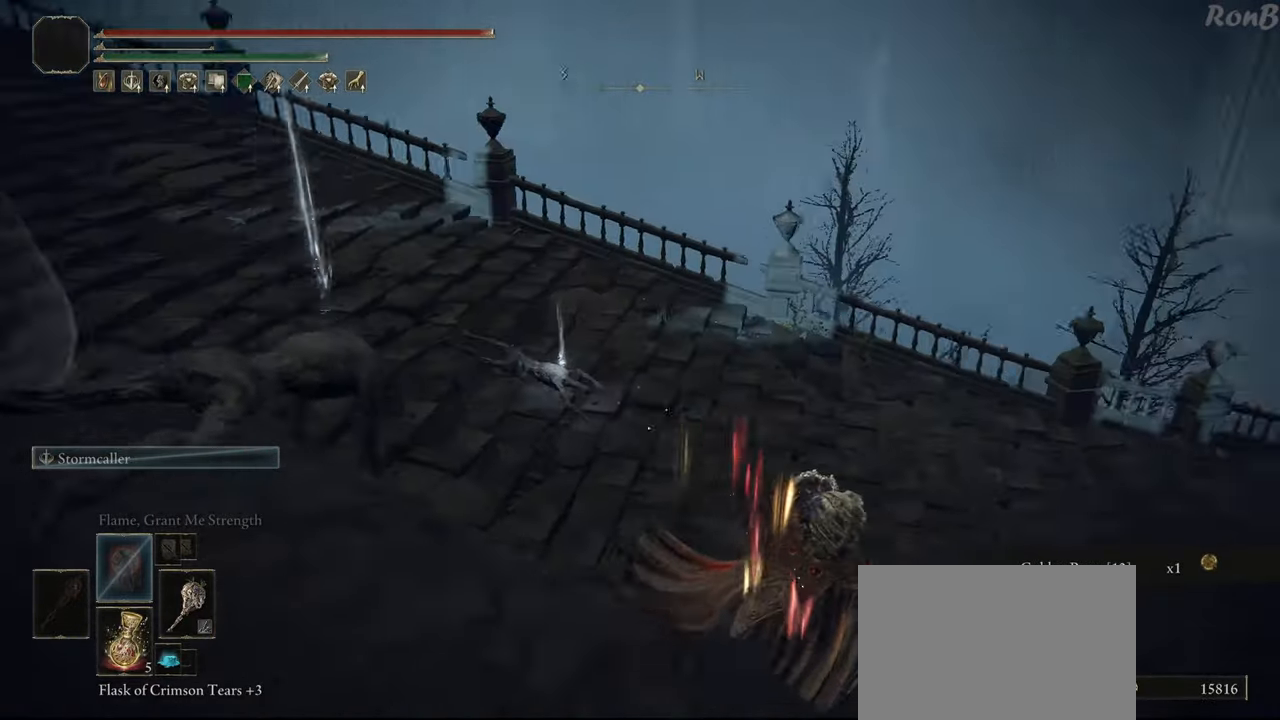
{"buttons": ["L1", "R1"], "left_stick": "up-right", "right_stick": "left", "events": [[283, "L1", "down"], [500, "left_stick", "up-right"], [500, "right_stick", "left"]]}
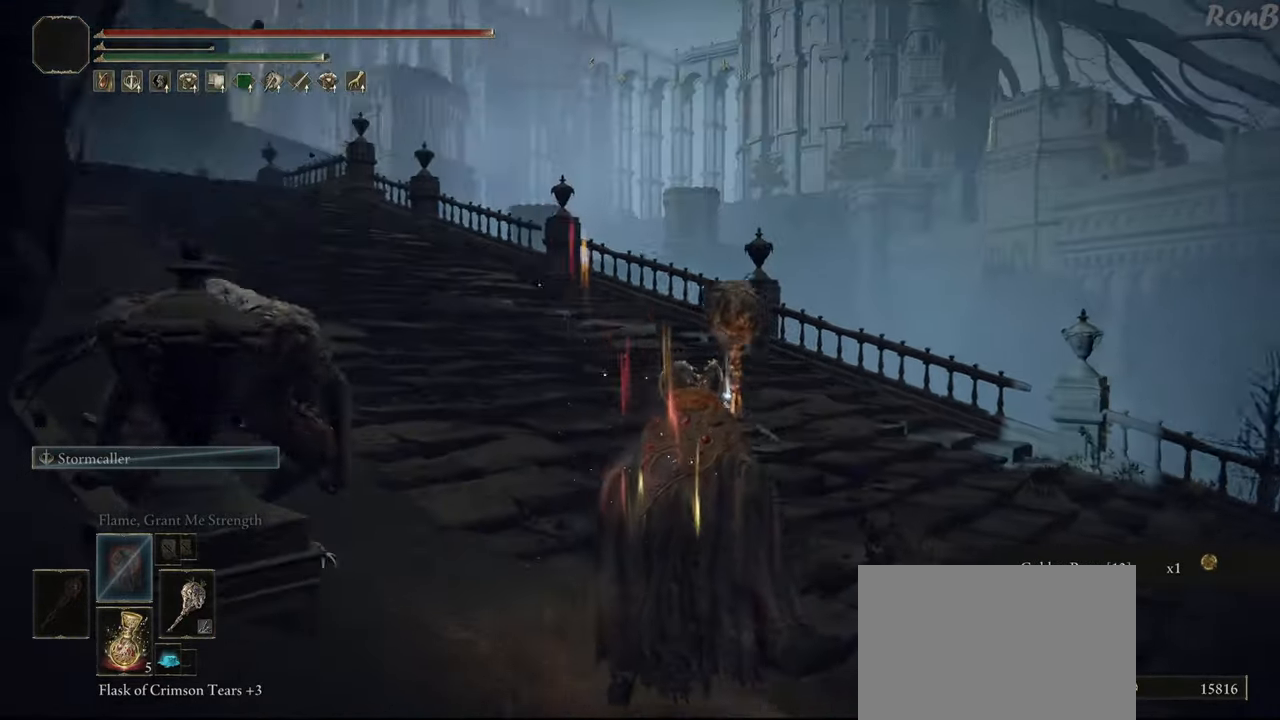
{"buttons": ["L1", "R1"], "left_stick": "up-right", "right_stick": "center", "events": [[117, "right_stick", "down-left"], [417, "right_stick", "center"]]}
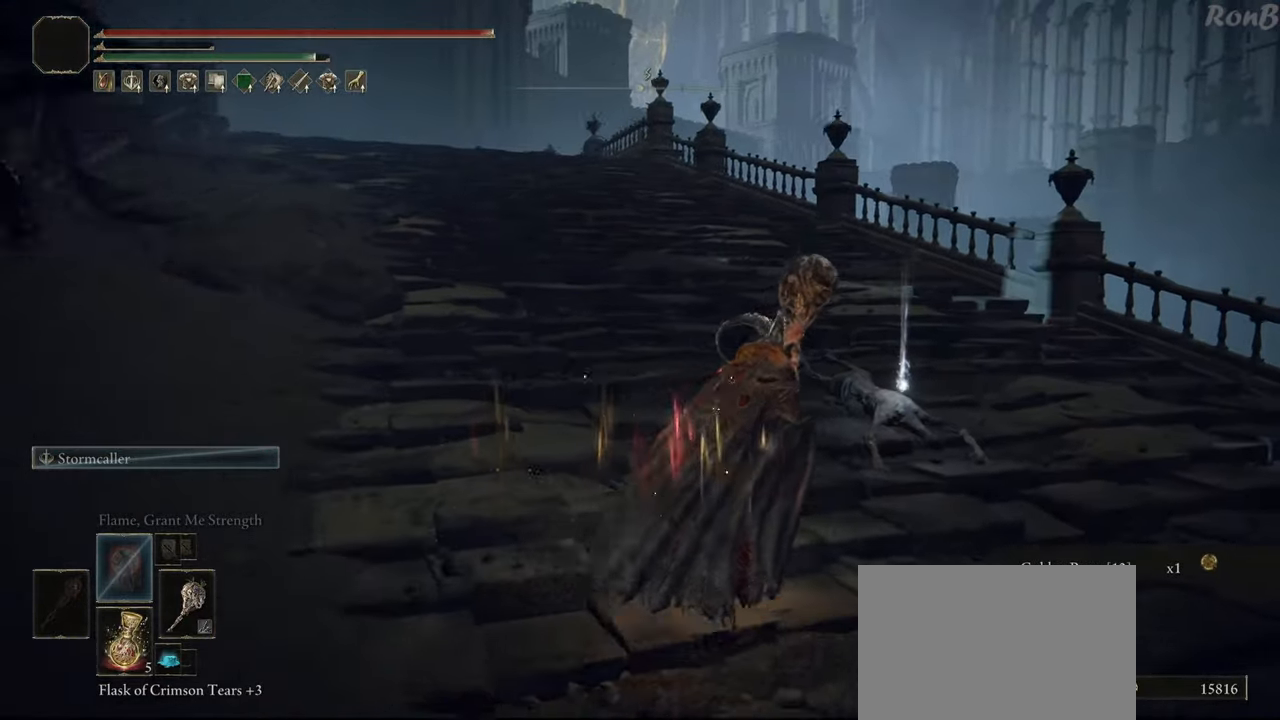
{"buttons": ["R1"], "left_stick": "up-right", "right_stick": "center", "events": [[83, "L1", "up"], [367, "TRIANGLE", "down"], [450, "TRIANGLE", "up"]]}
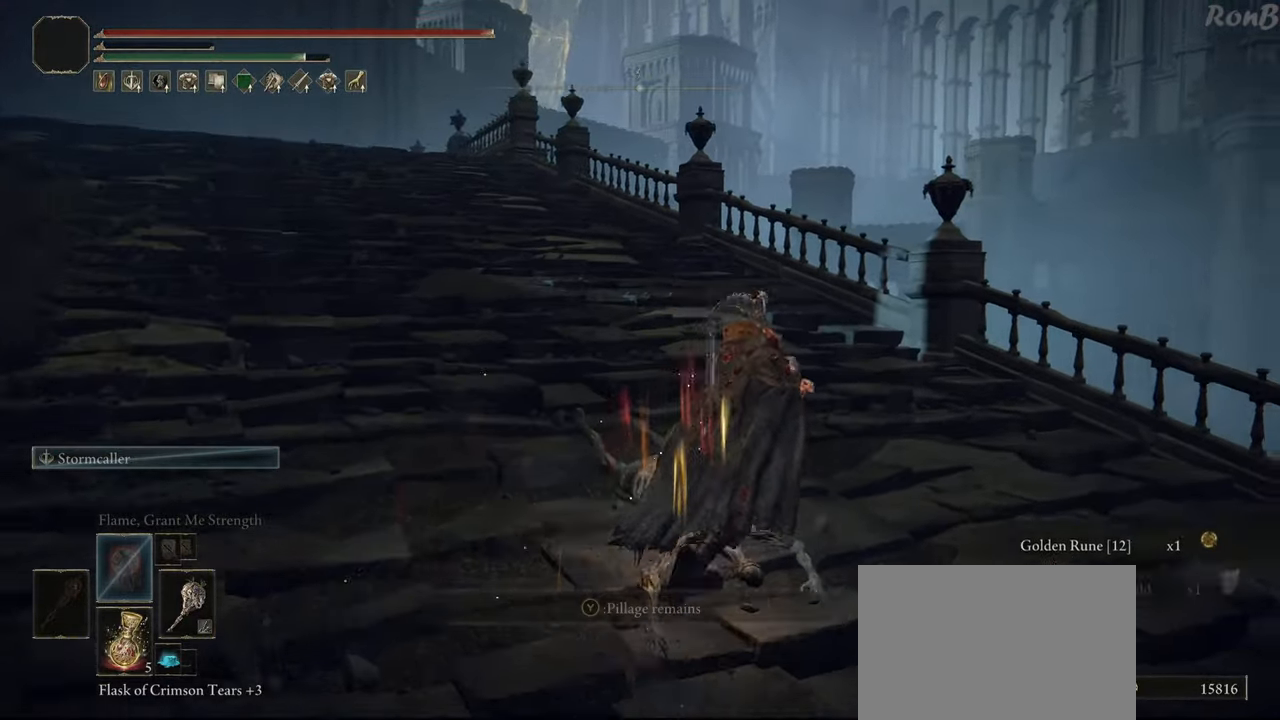
{"buttons": ["R1"], "left_stick": "up-right", "right_stick": "left", "events": [[33, "TRIANGLE", "down"], [100, "TRIANGLE", "up"], [183, "TRIANGLE", "down"], [250, "TRIANGLE", "up"], [500, "right_stick", "left"]]}
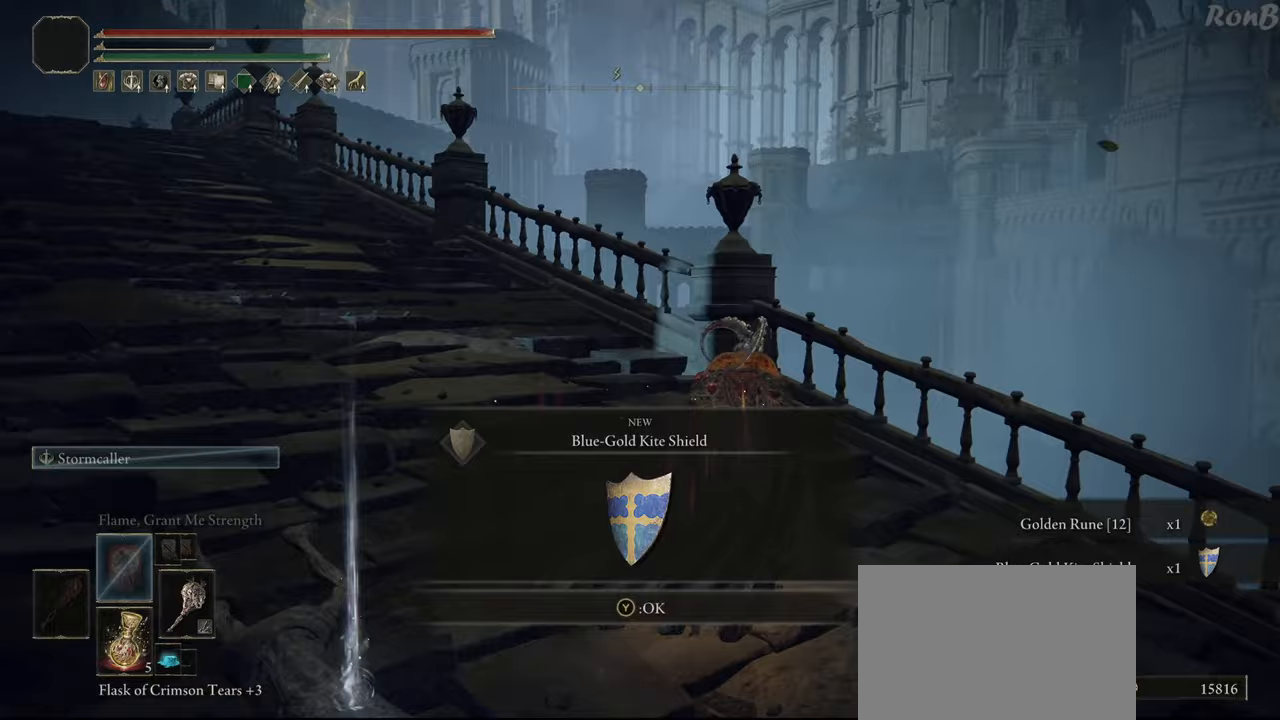
{"buttons": ["R1"], "left_stick": "up", "right_stick": "center", "events": [[67, "L1", "down"], [233, "right_stick", "center"], [333, "left_stick", "up"], [383, "L1", "up"], [417, "TRIANGLE", "down"], [500, "TRIANGLE", "up"]]}
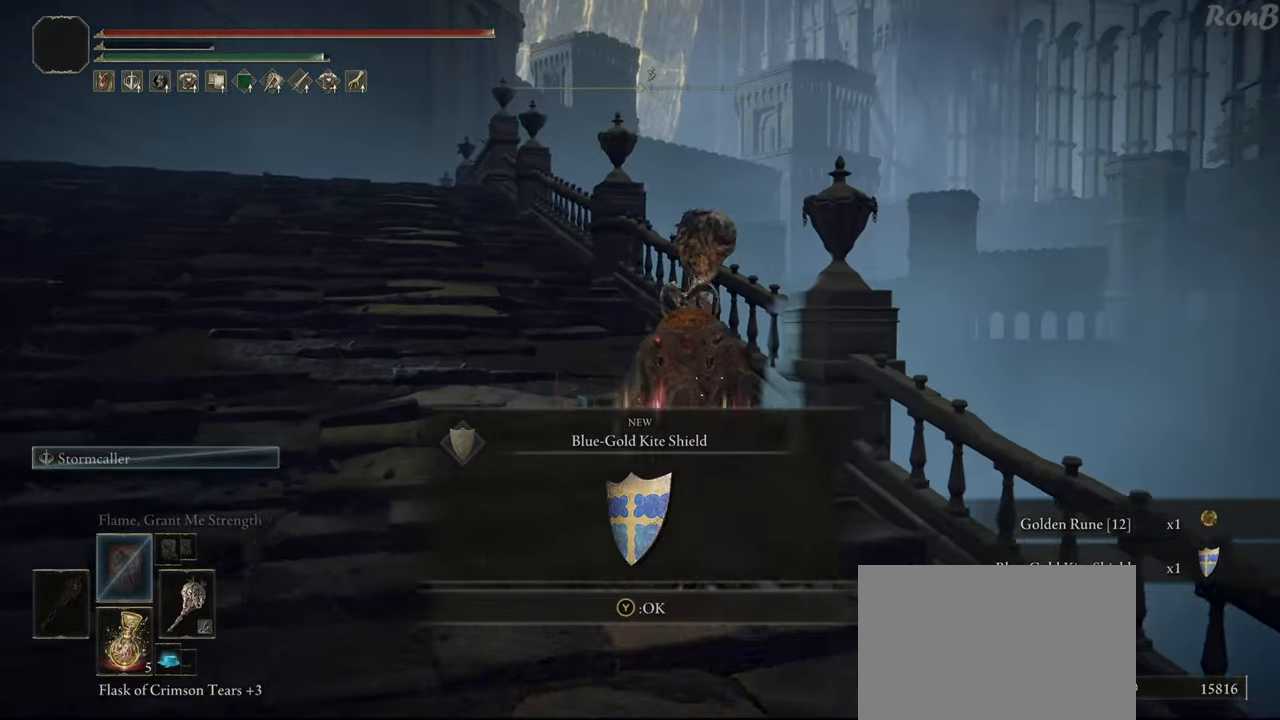
{"buttons": ["R1"], "left_stick": "up", "right_stick": "center", "events": [[200, "right_stick", "left"], [450, "right_stick", "center"]]}
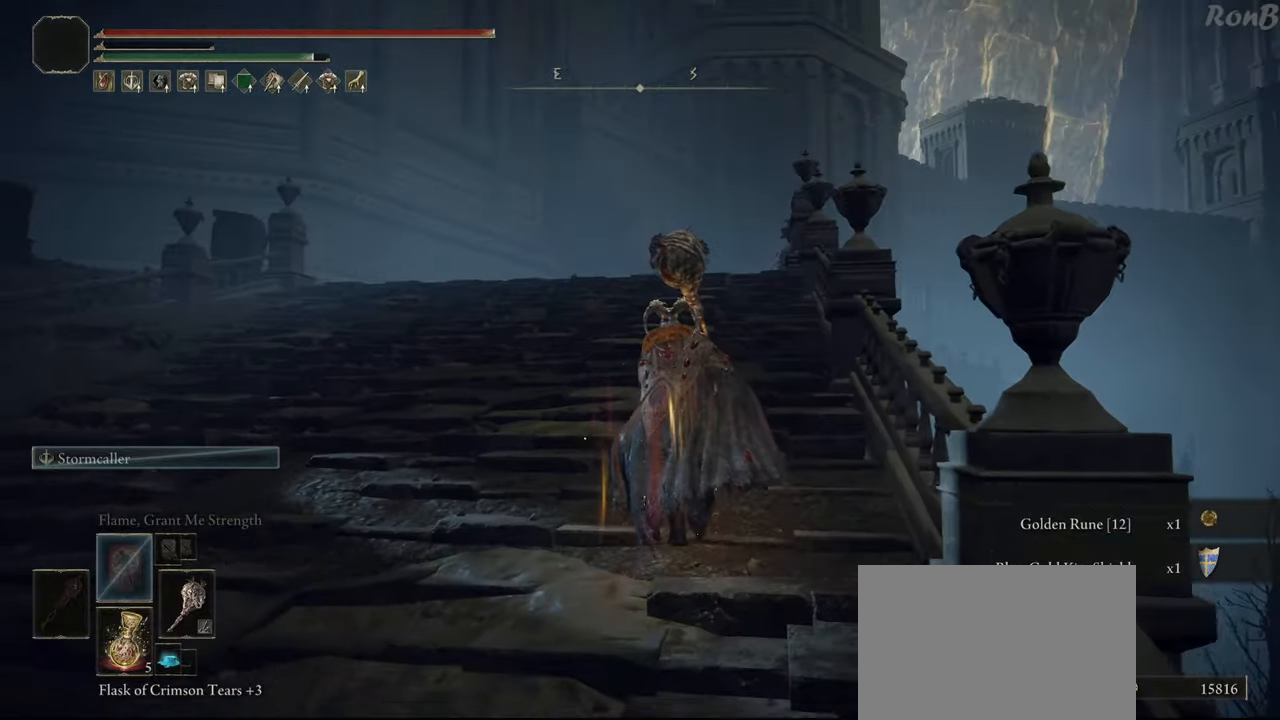
{"buttons": ["R1"], "left_stick": "up", "right_stick": "center", "events": []}
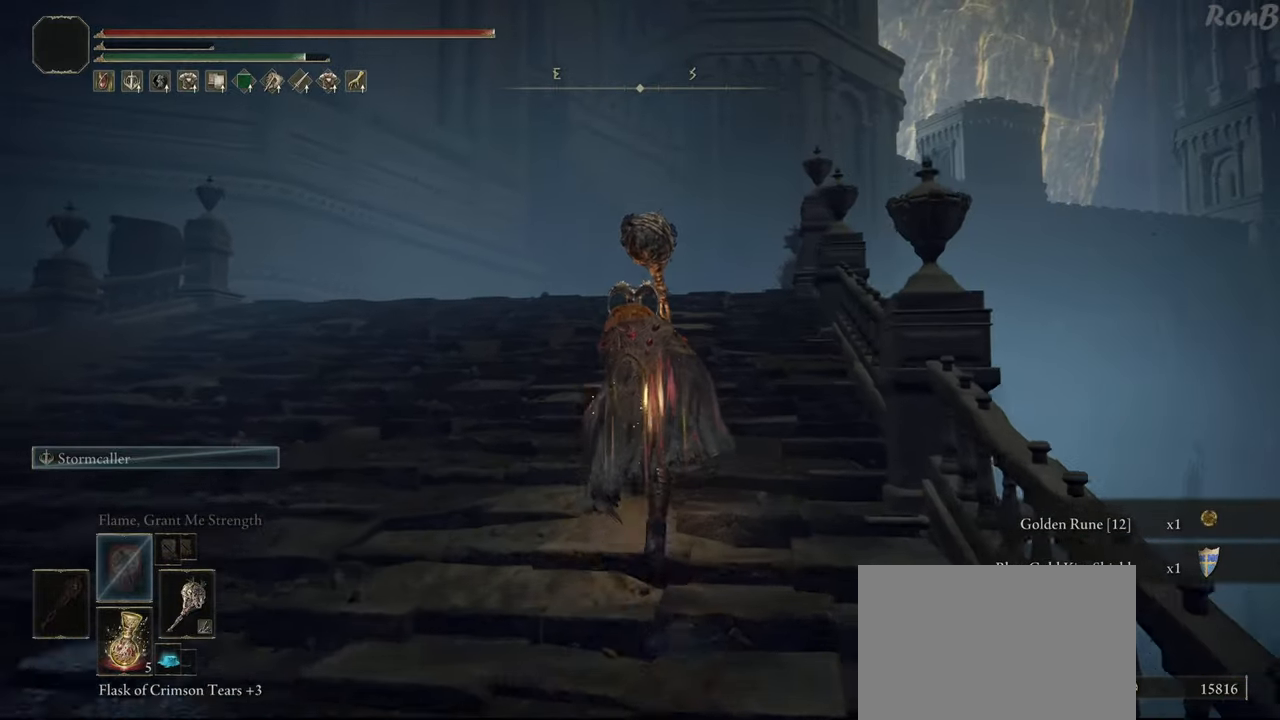
{"buttons": ["R1"], "left_stick": "up", "right_stick": "center", "events": []}
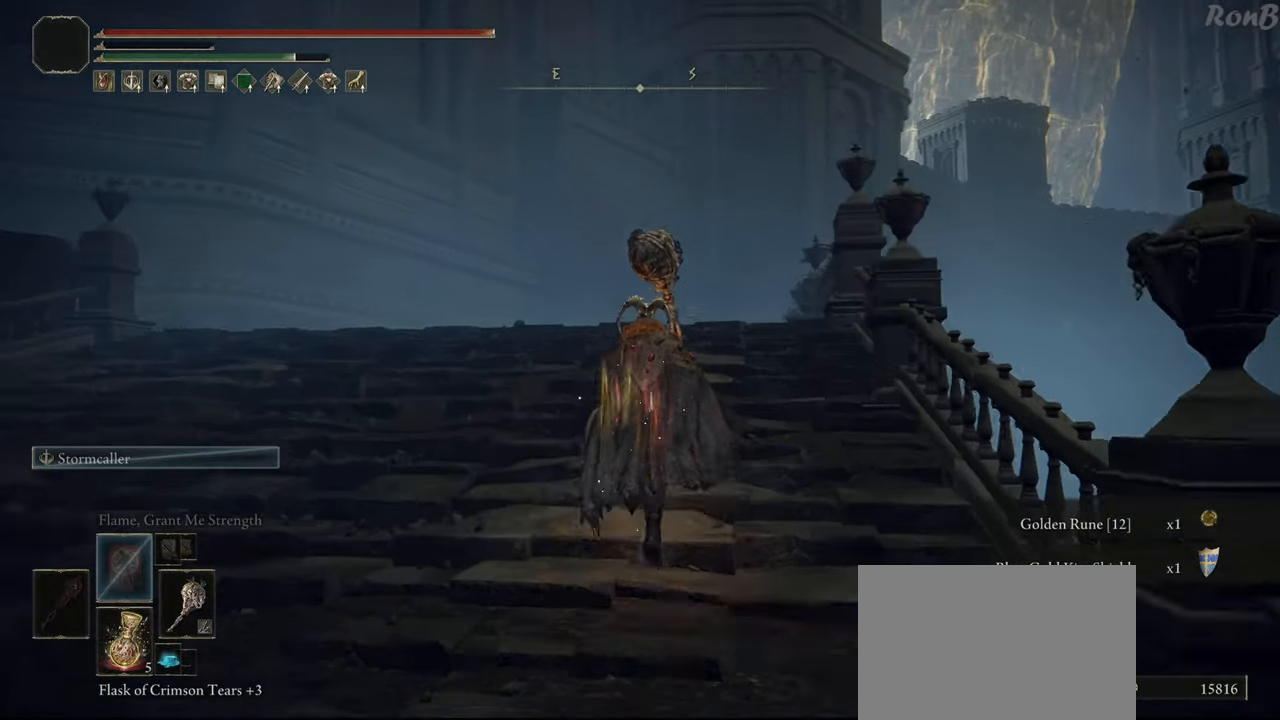
{"buttons": ["R1"], "left_stick": "up", "right_stick": "down", "events": [[383, "right_stick", "down"]]}
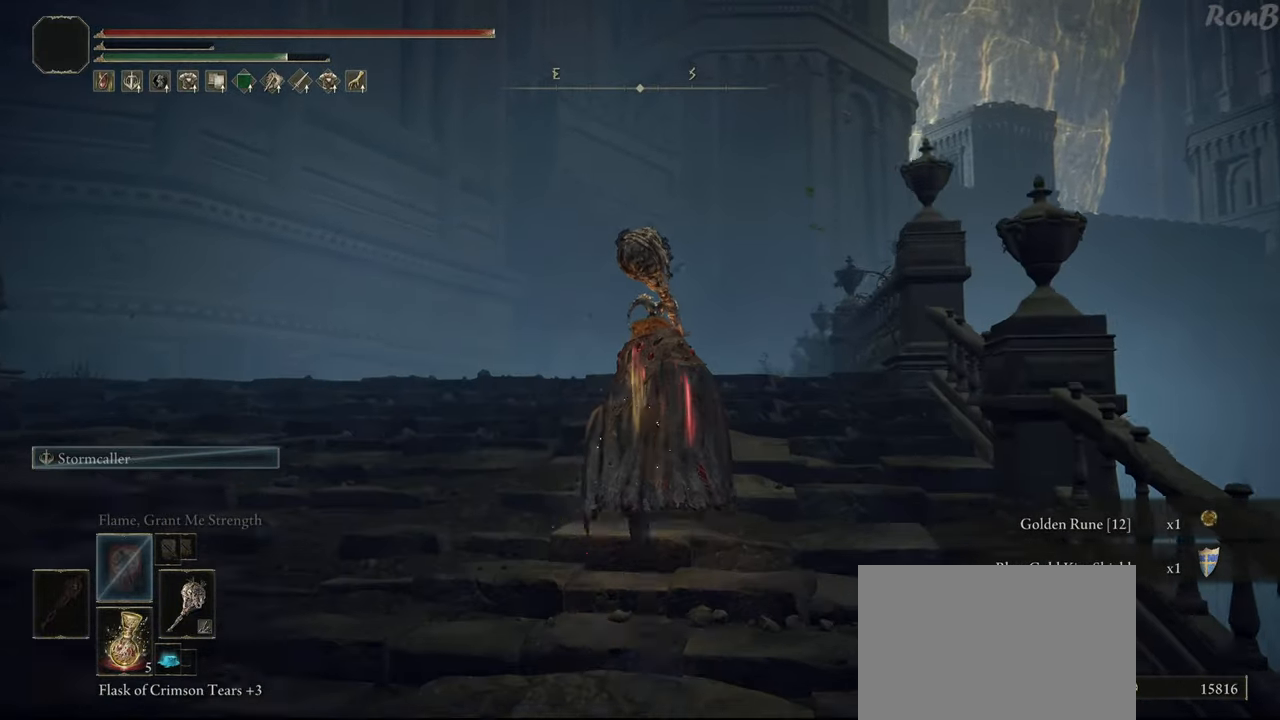
{"buttons": ["R1"], "left_stick": "up", "right_stick": "down", "events": []}
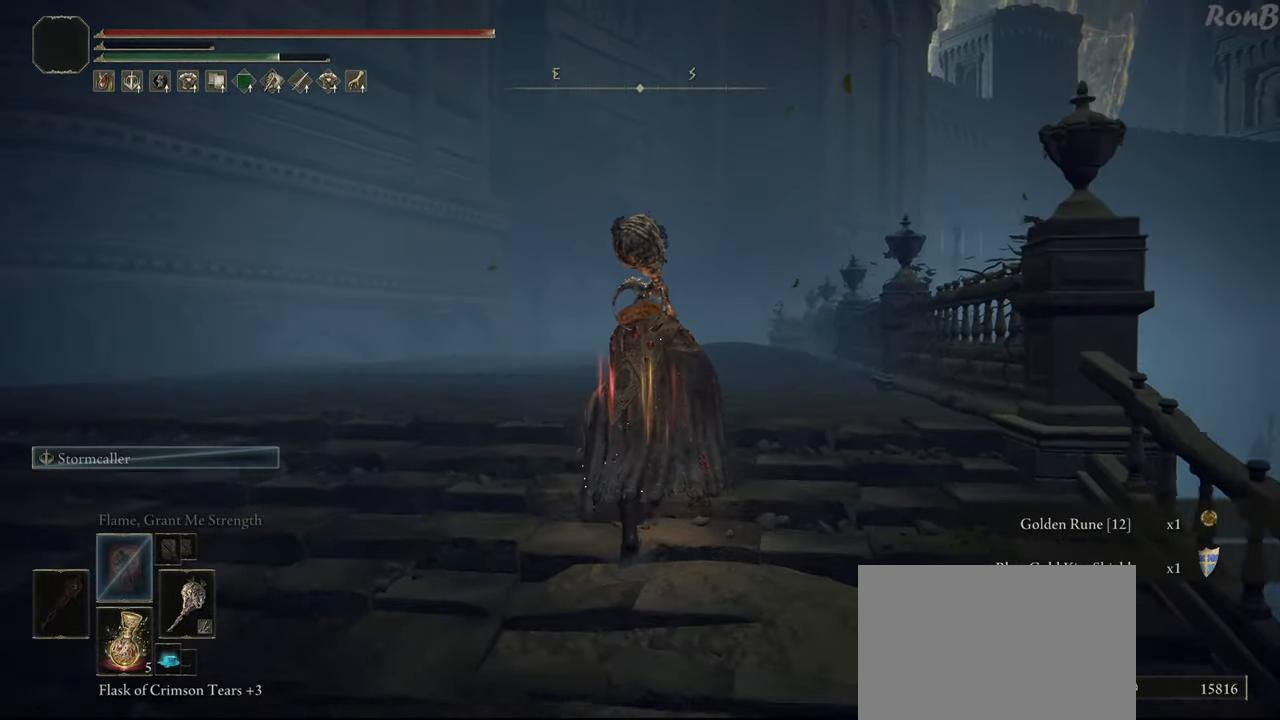
{"buttons": ["R1"], "left_stick": "up", "right_stick": "left", "events": [[83, "right_stick", "center"], [283, "right_stick", "left"]]}
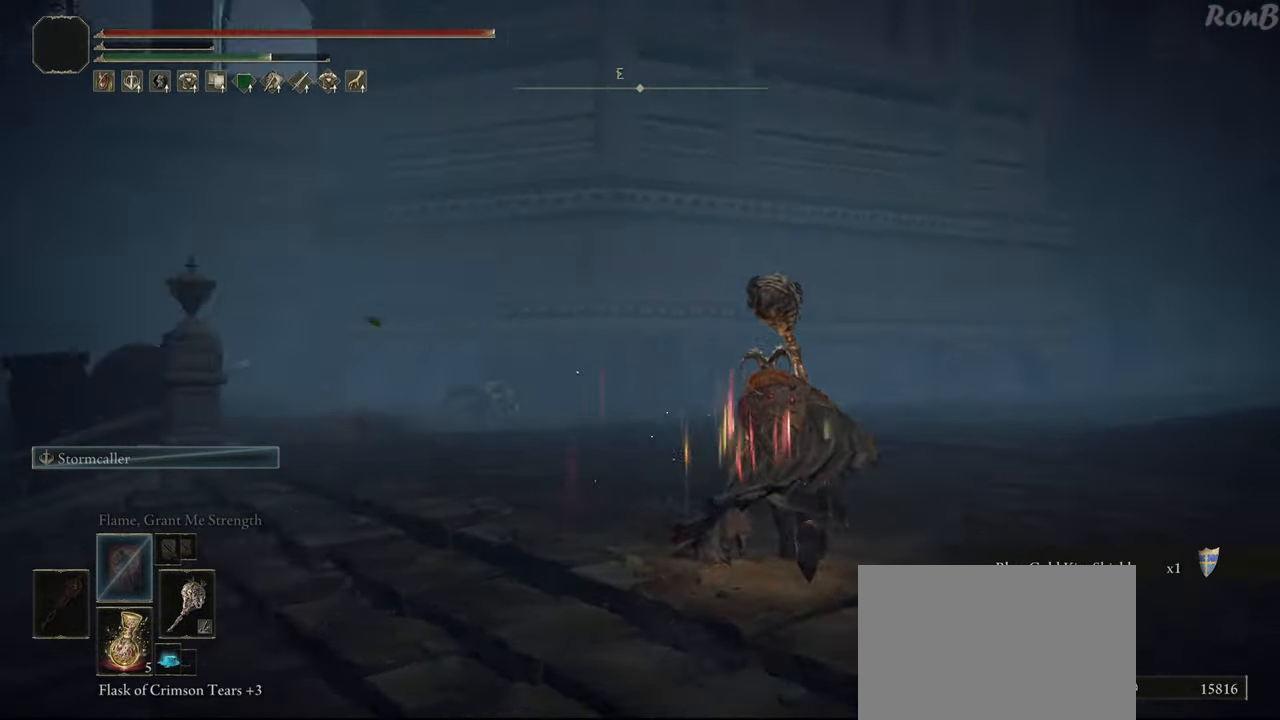
{"buttons": ["R1"], "left_stick": "down", "right_stick": "center", "events": [[33, "left_stick", "up-right"], [150, "left_stick", "right"], [367, "left_stick", "down-right"], [417, "right_stick", "center"], [483, "left_stick", "down"]]}
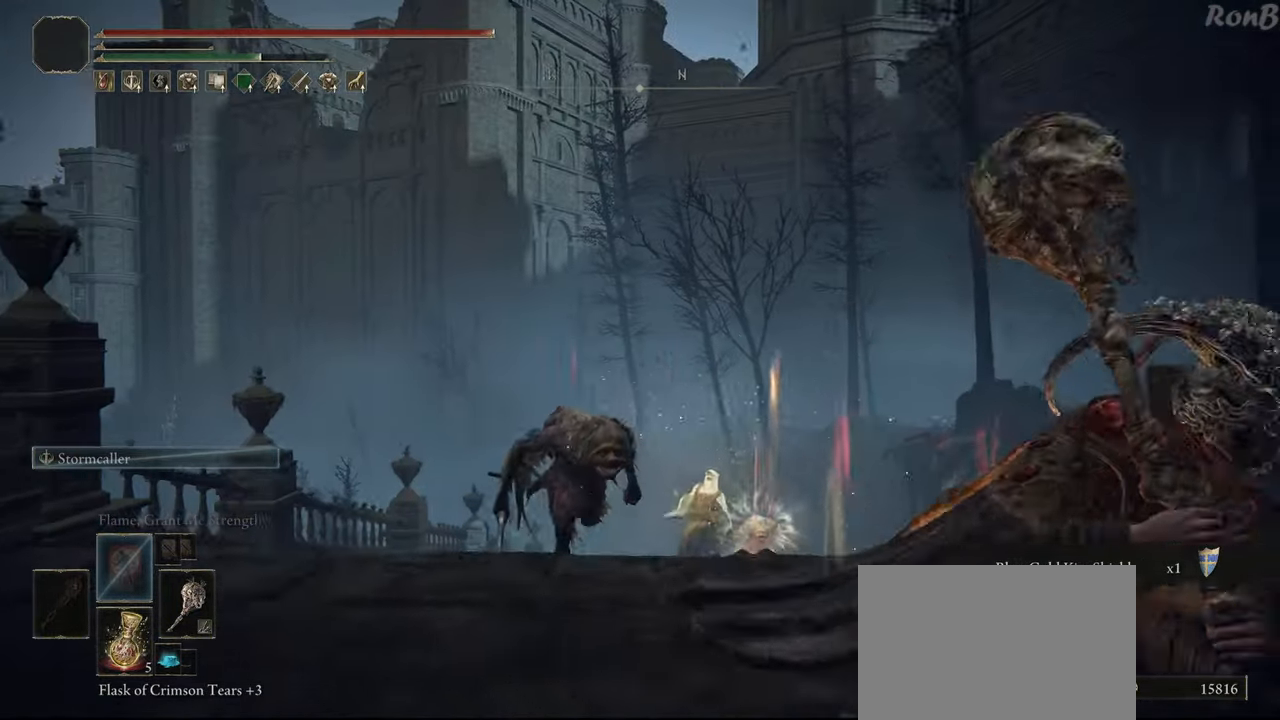
{"buttons": ["TRIANGLE", "R1"], "left_stick": "down", "right_stick": "center", "events": [[167, "right_stick", "down-left"], [267, "right_stick", "center"], [500, "TRIANGLE", "down"]]}
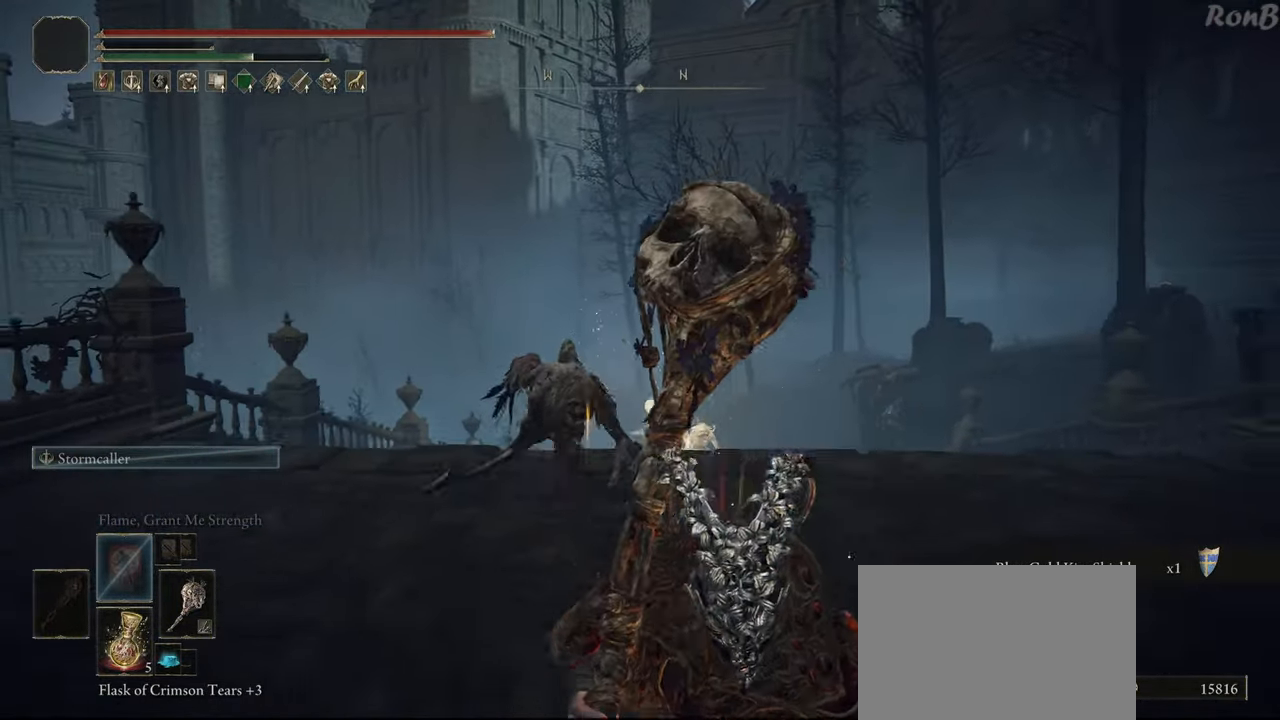
{"buttons": ["TRIANGLE", "R1"], "left_stick": "down", "right_stick": "center", "events": []}
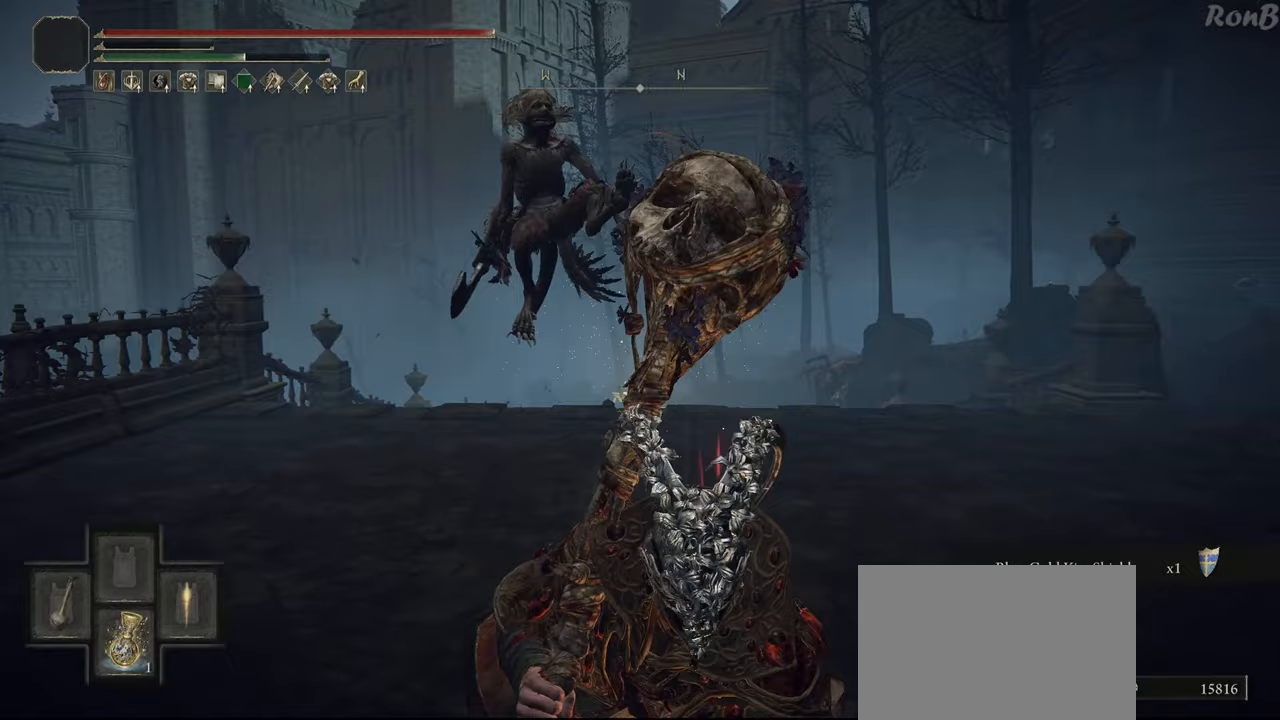
{"buttons": ["R1"], "left_stick": "down", "right_stick": "center", "events": [[150, "TRIANGLE", "up"]]}
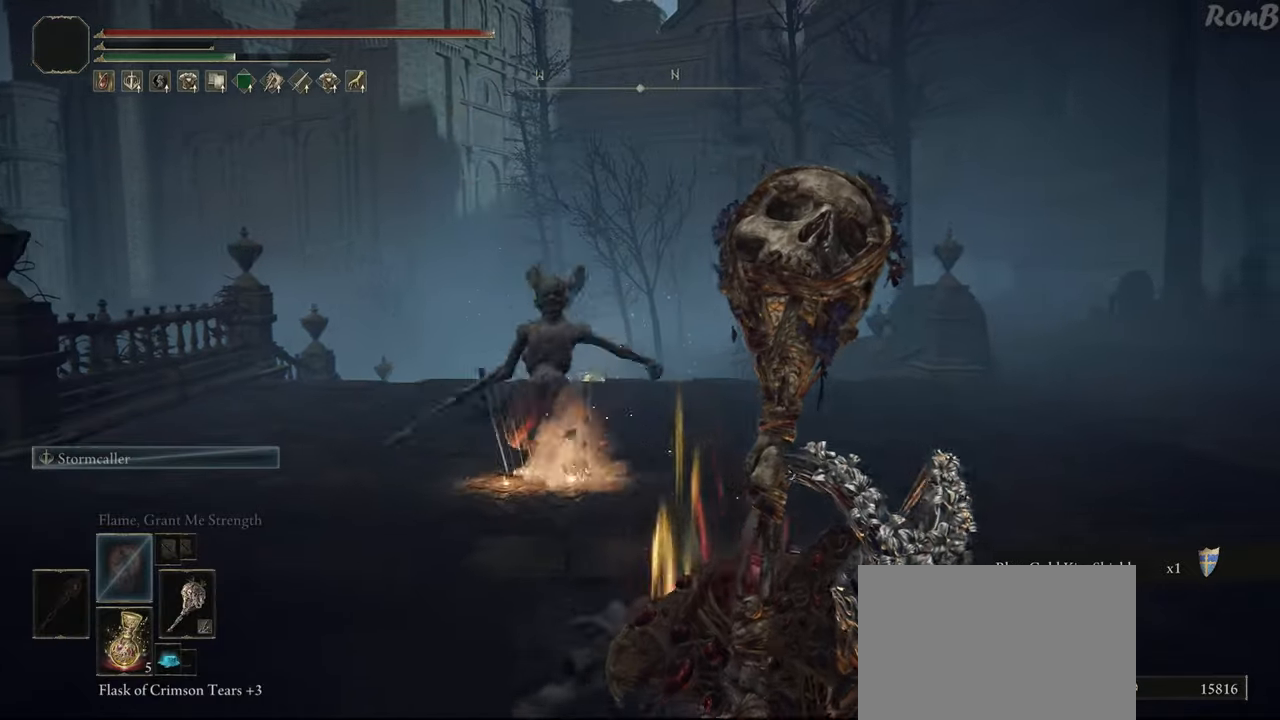
{"buttons": ["R1"], "left_stick": "down", "right_stick": "center", "events": [[100, "right_stick", "down-left"], [433, "right_stick", "center"]]}
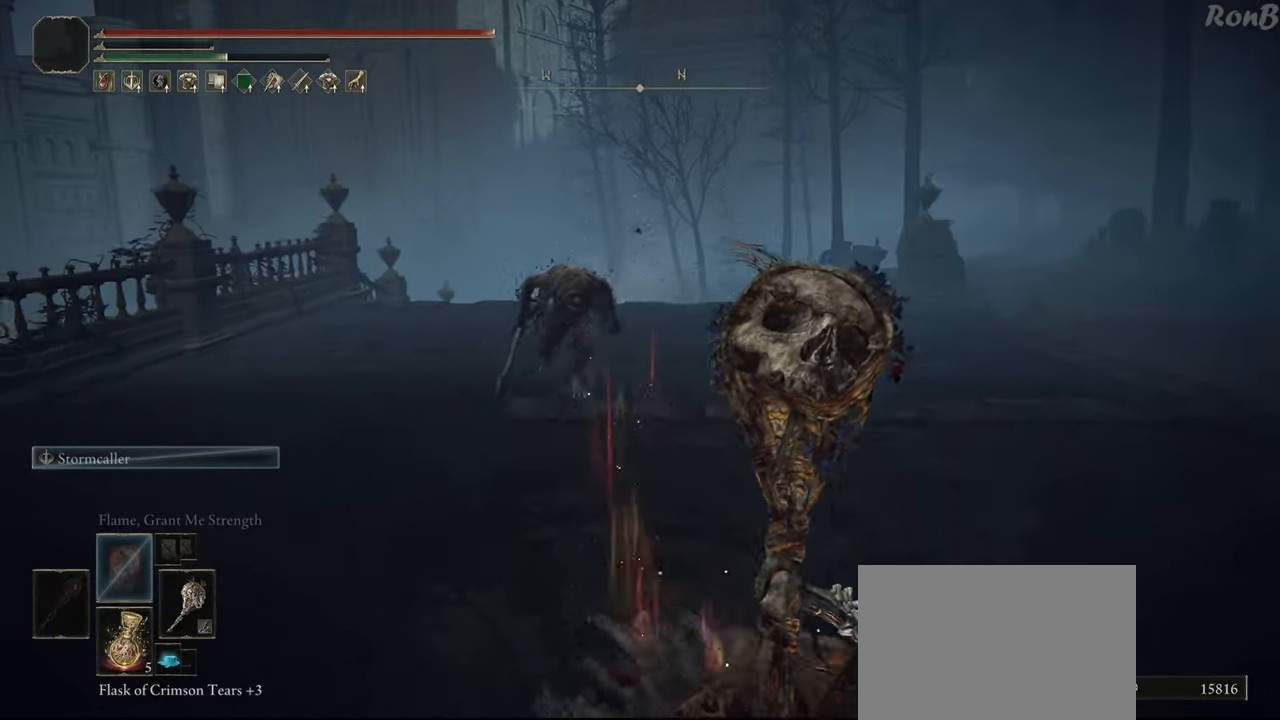
{"buttons": ["R1"], "left_stick": "up", "right_stick": "center", "events": [[150, "left_stick", "left"], [217, "left_stick", "up-left"], [417, "left_stick", "up"]]}
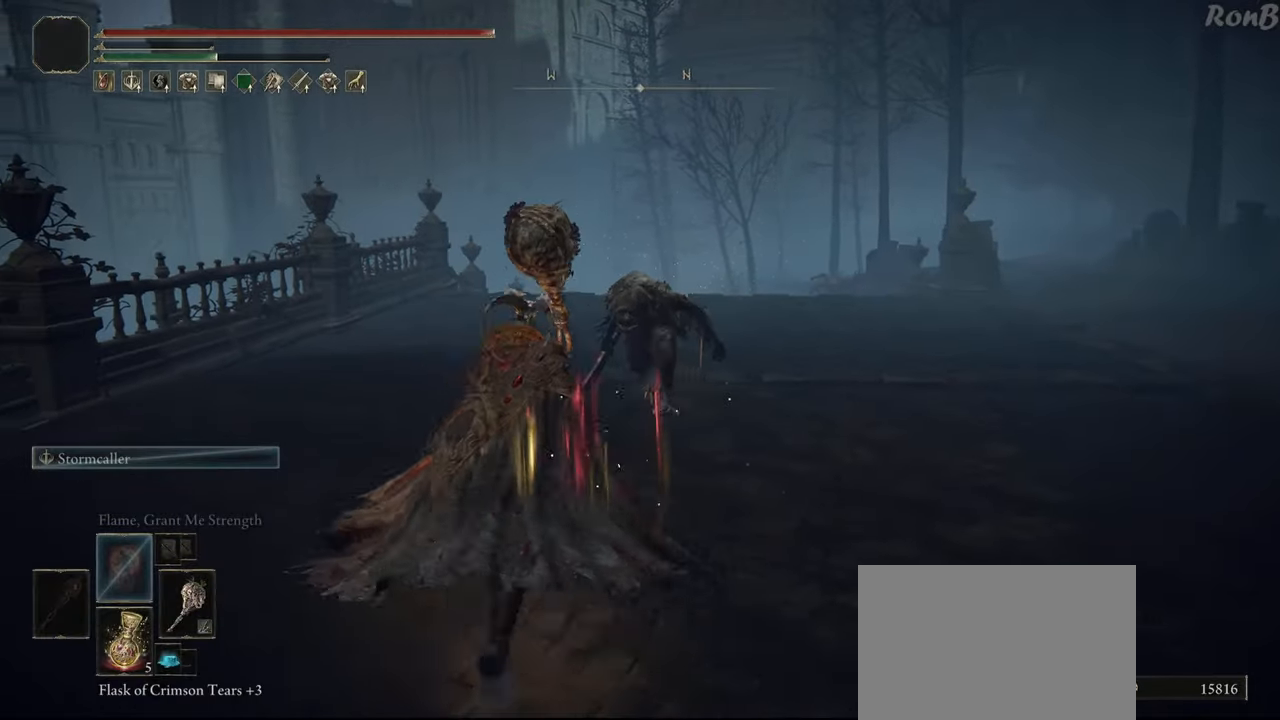
{"buttons": [], "left_stick": "up-right", "right_stick": "center", "events": [[100, "R1", "up"], [300, "R3", "down"], [300, "left_stick", "up-right"], [417, "R3", "up"]]}
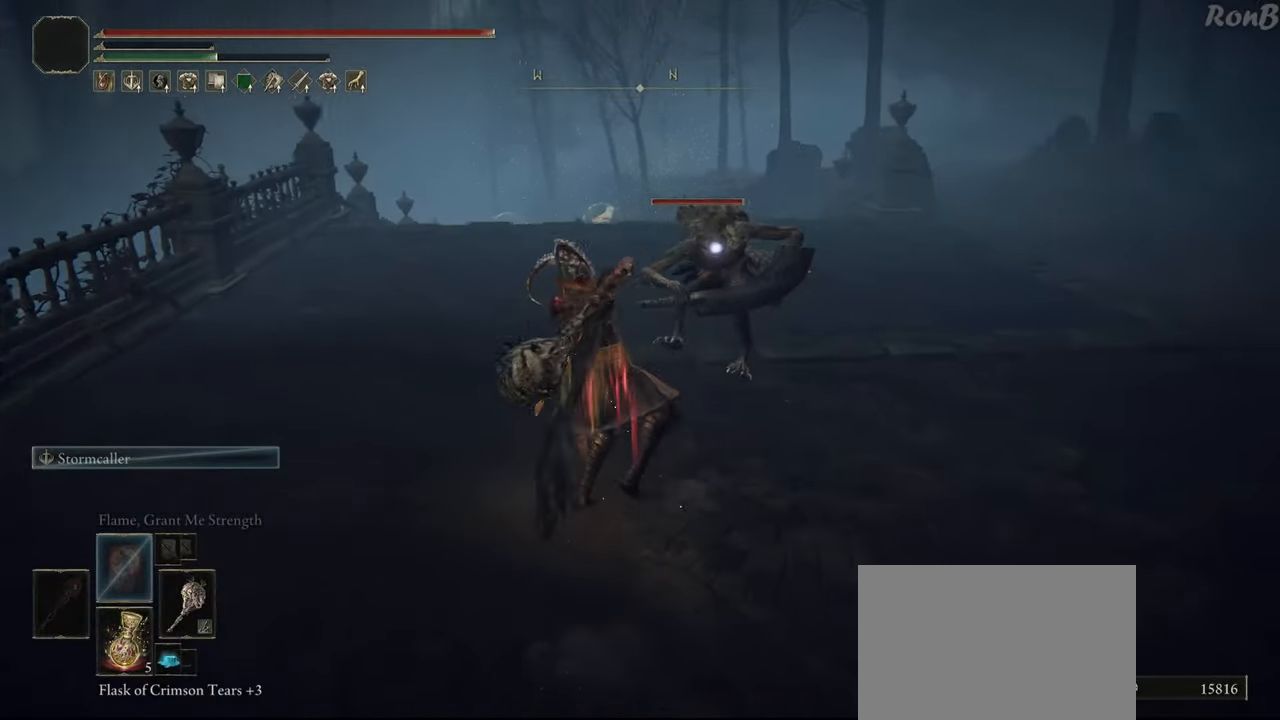
{"buttons": [], "left_stick": "up-right", "right_stick": "center", "events": [[33, "left_stick", "right"], [200, "left_stick", "up-right"]]}
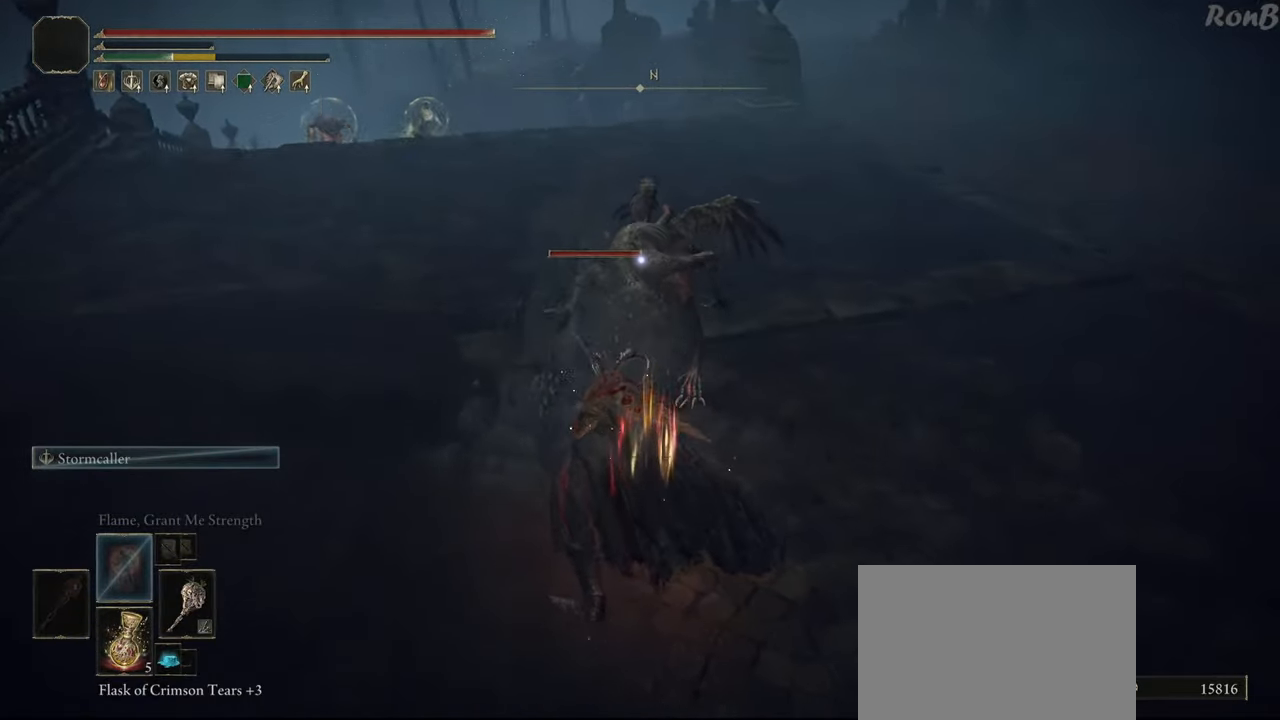
{"buttons": [], "left_stick": "down-right", "right_stick": "center", "events": [[100, "left_stick", "right"], [300, "left_stick", "down-right"], [400, "R3", "down"], [467, "R3", "up"]]}
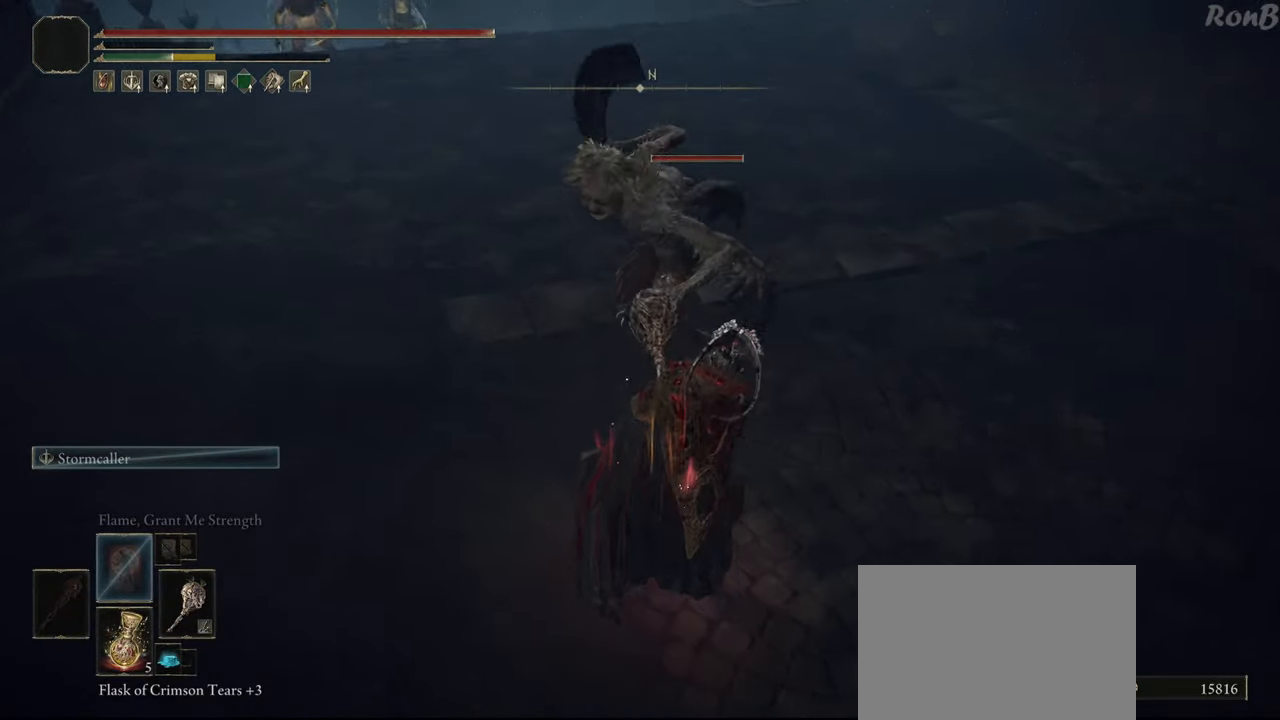
{"buttons": [], "left_stick": "down-right", "right_stick": "center", "events": [[167, "R1", "down"], [250, "R1", "up"]]}
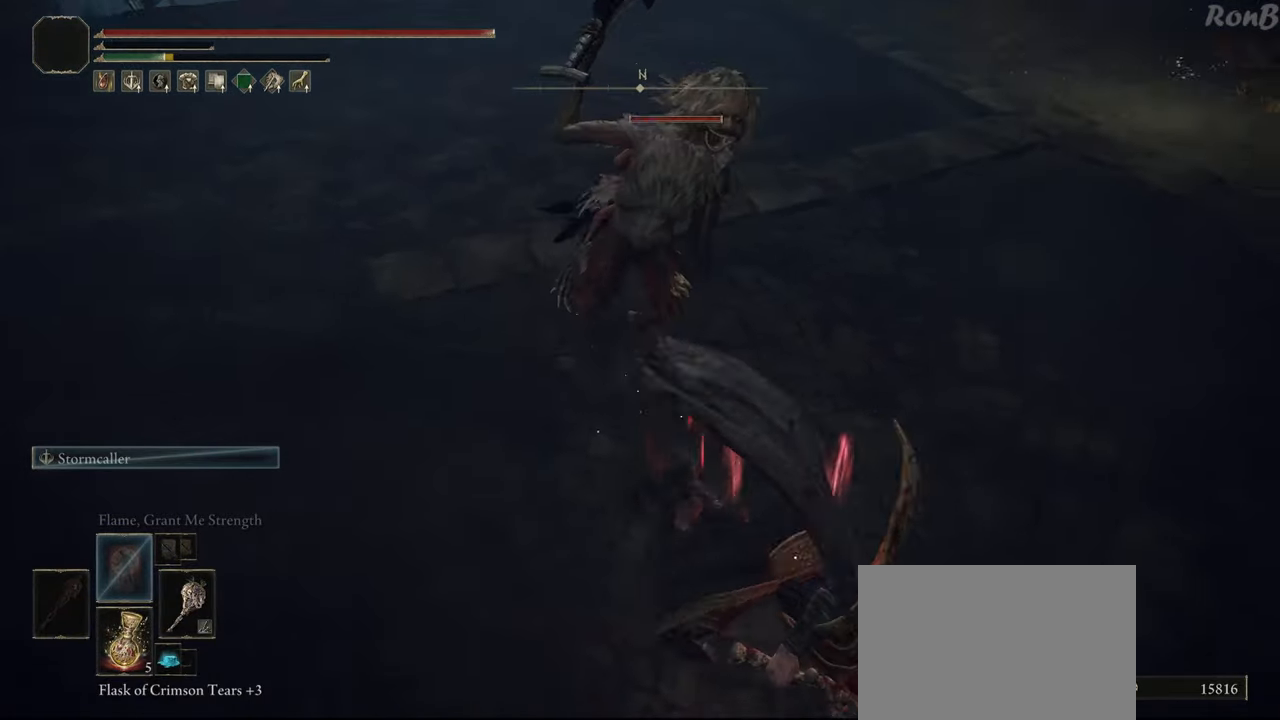
{"buttons": [], "left_stick": "down-right", "right_stick": "center", "events": [[50, "right_stick", "up-left"], [333, "right_stick", "center"]]}
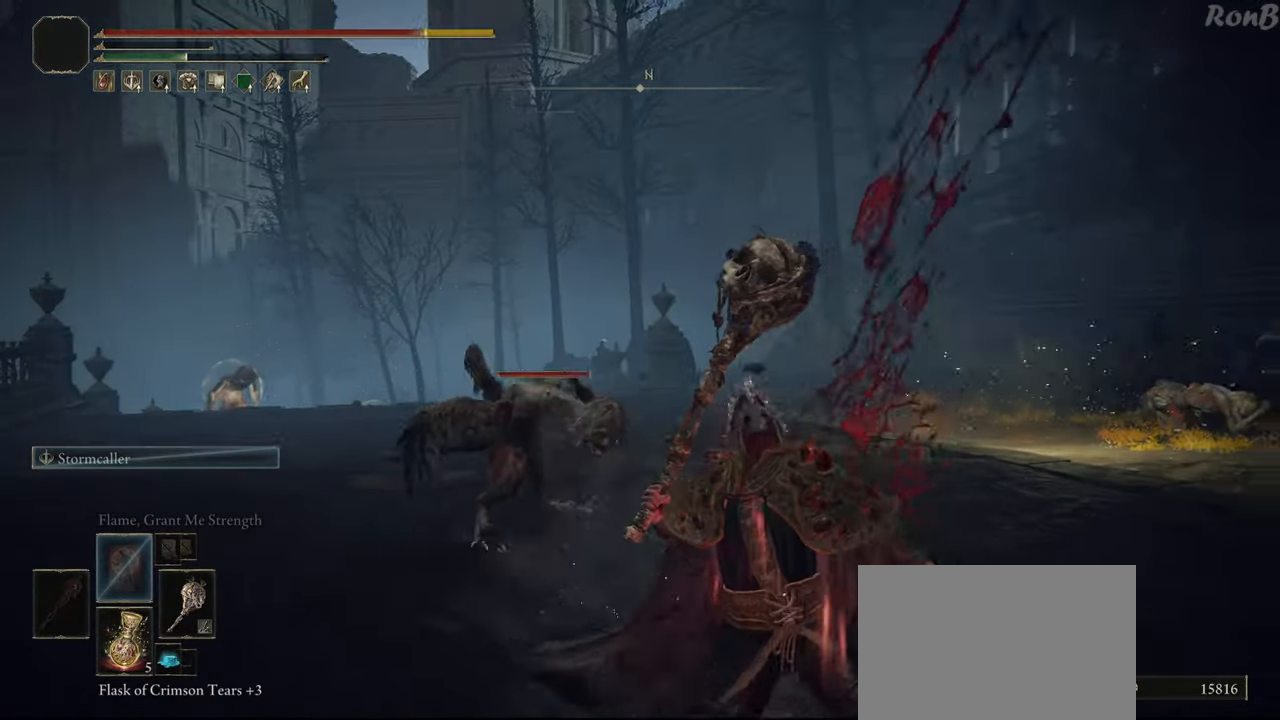
{"buttons": [], "left_stick": "down-right", "right_stick": "center", "events": [[50, "right_stick", "down"], [183, "right_stick", "center"], [333, "R1", "down"], [467, "R1", "up"]]}
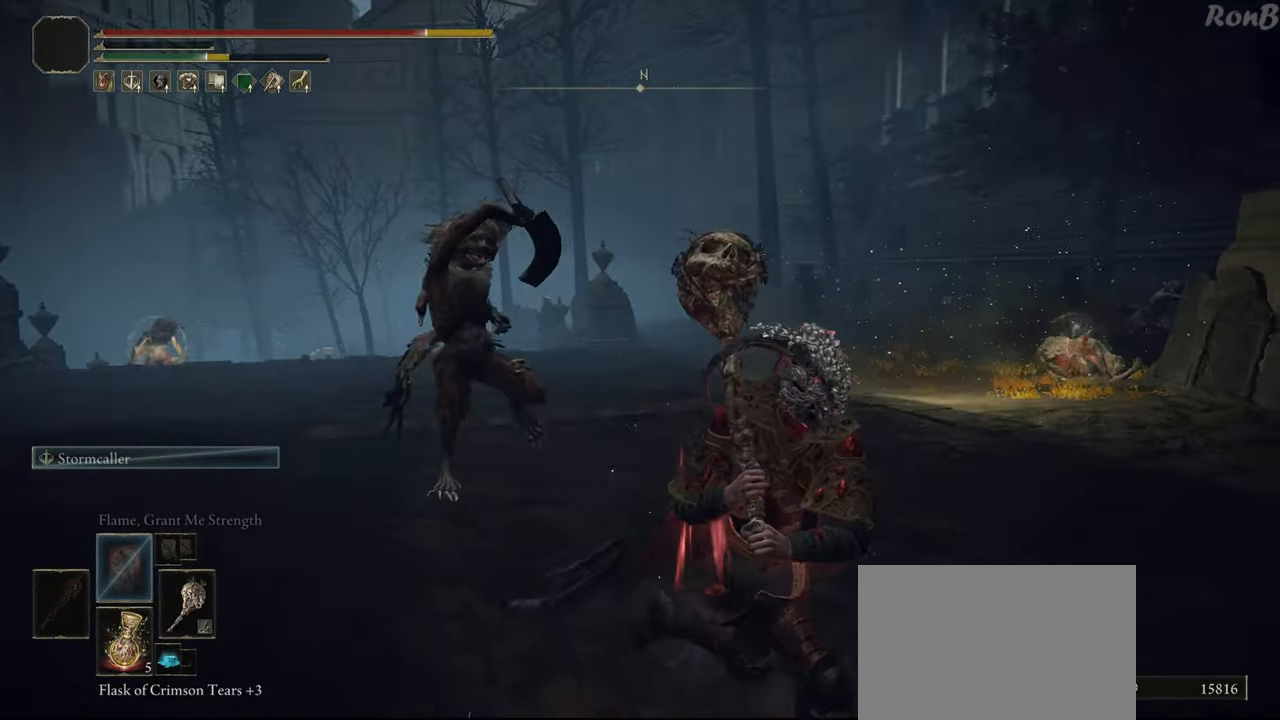
{"buttons": [], "left_stick": "down-right", "right_stick": "down-left", "events": [[333, "right_stick", "down-left"]]}